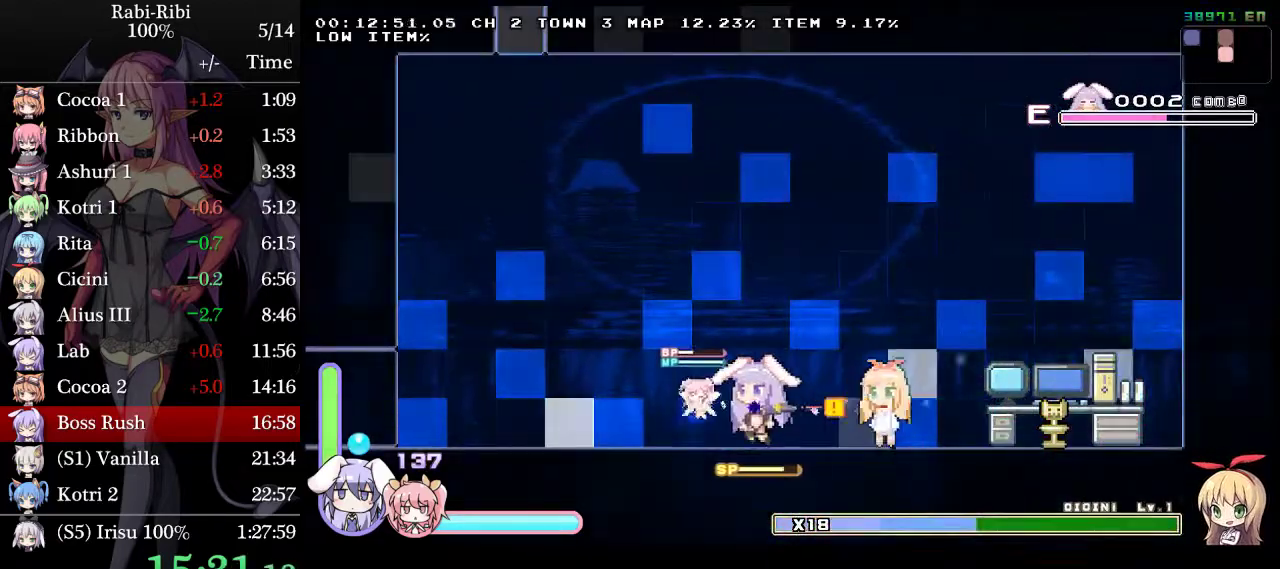
Gameplay with a controller (Xbox layout); each line is a JSON object with the inputs held at the frame after it. "events" lists button and stick changes between this image and that frame as [ms after this image, input, new state], when the widget could be followed in between. Not read: L2 L3 R3.
{"buttons": [], "events": []}
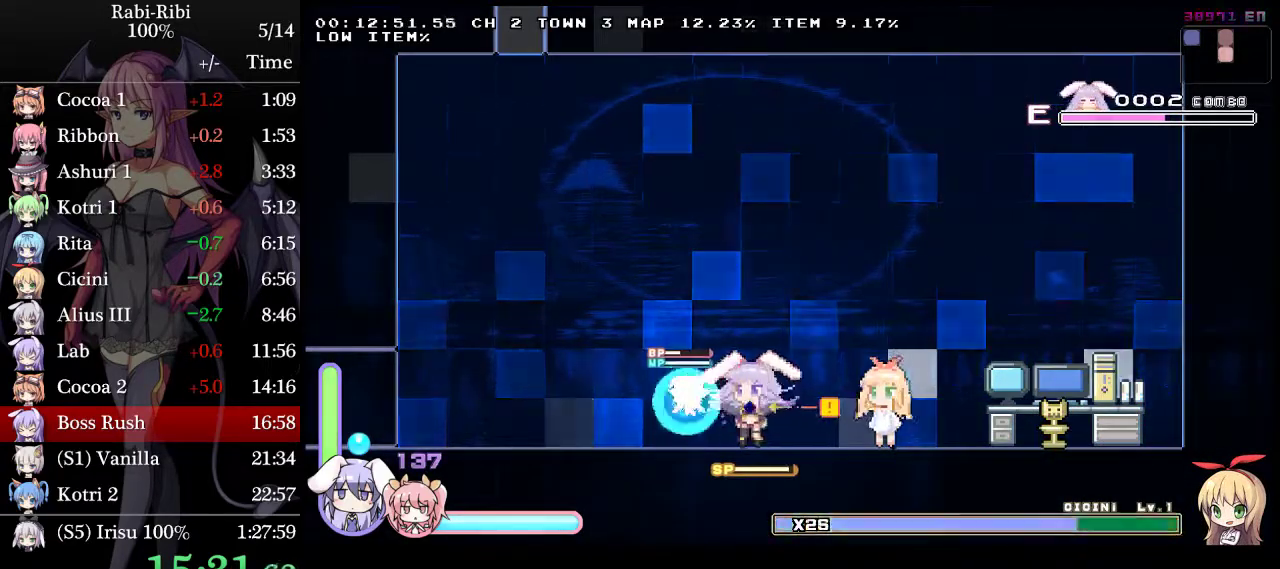
{"buttons": [], "events": []}
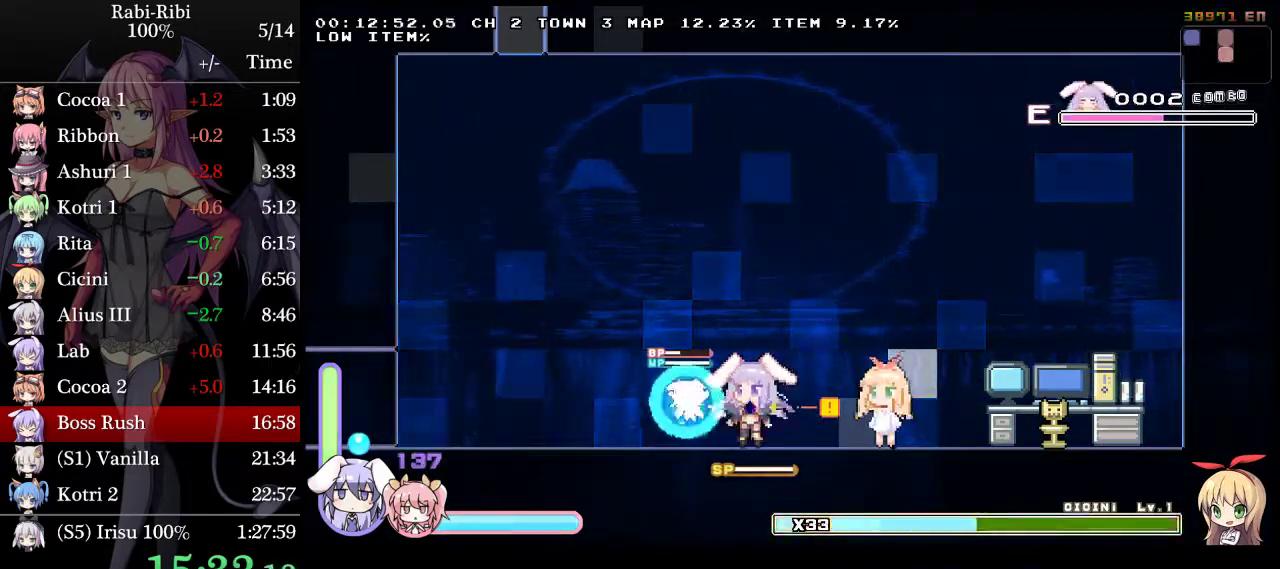
{"buttons": ["DPAD_RIGHT"], "events": [[400, "DPAD_RIGHT", "down"]]}
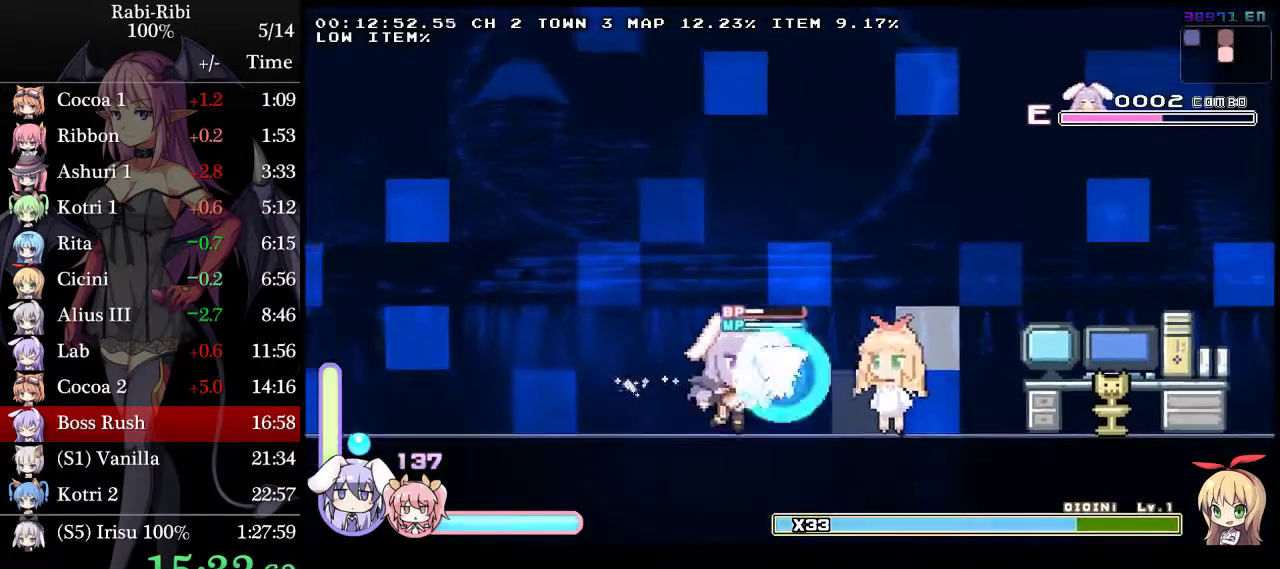
{"buttons": ["R2"], "events": [[50, "DPAD_RIGHT", "up"], [167, "DPAD_RIGHT", "down"], [267, "DPAD_RIGHT", "up"], [450, "R2", "down"]]}
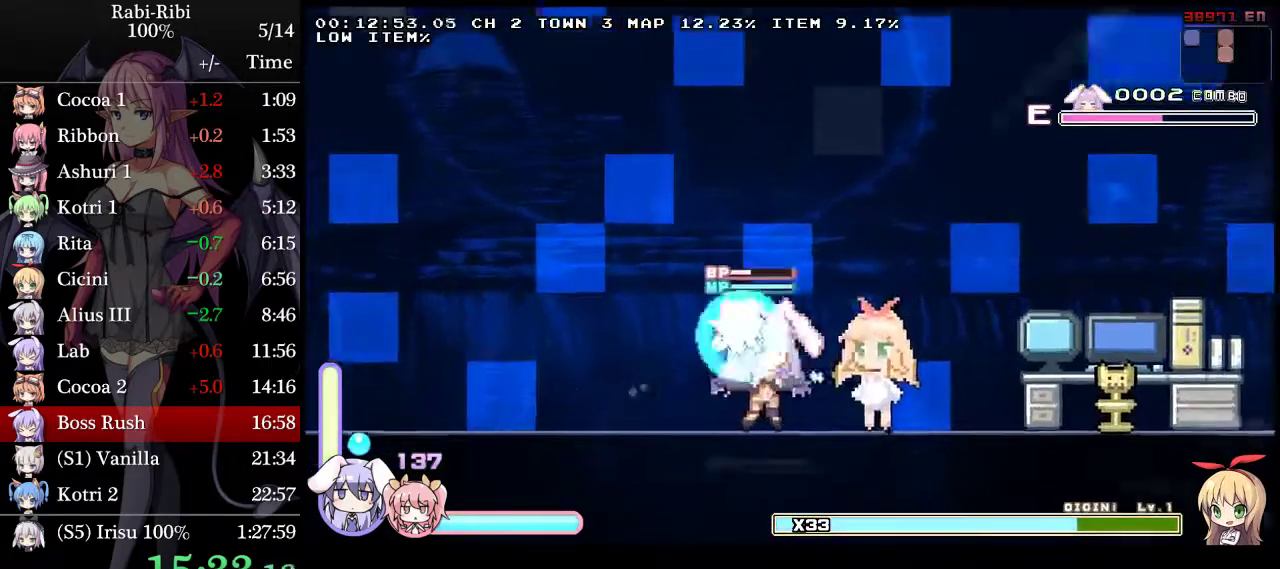
{"buttons": [], "events": [[50, "R2", "up"], [133, "R2", "down"], [217, "DPAD_LEFT", "down"], [267, "R2", "up"], [333, "R2", "down"], [467, "DPAD_LEFT", "up"], [500, "R2", "up"]]}